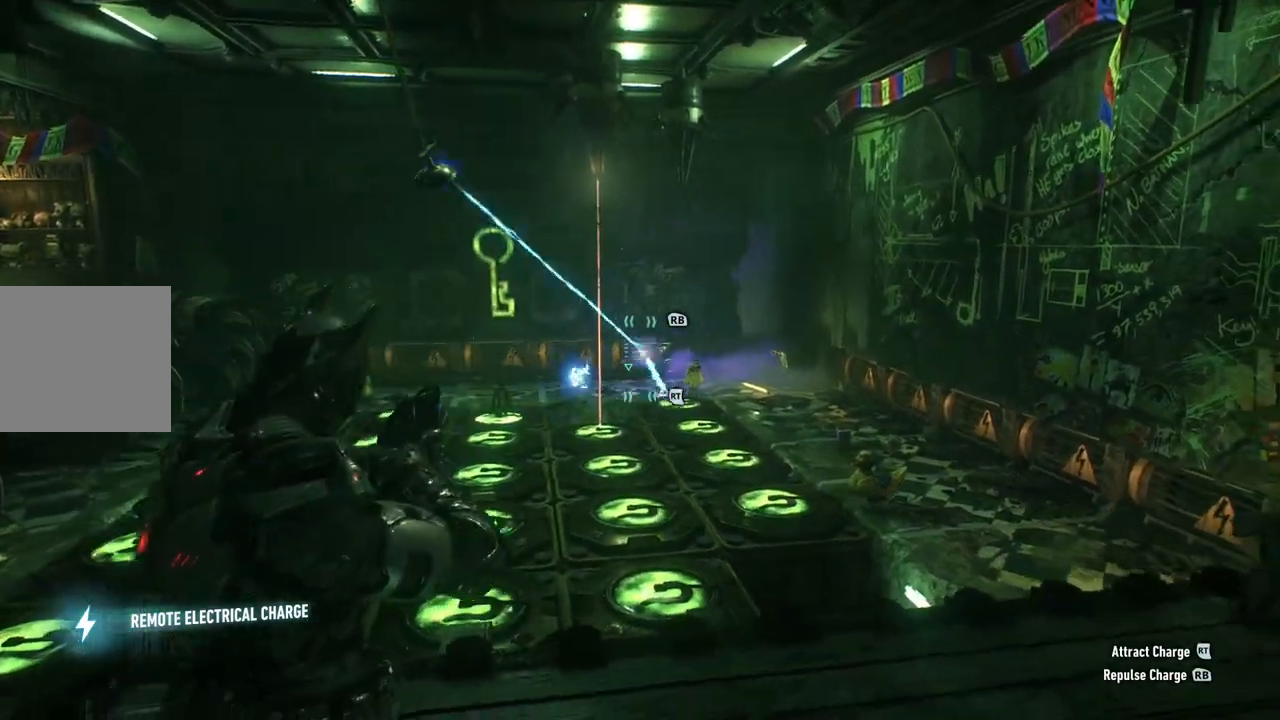
Gameplay with a controller (Xbox layout); each line is a JSON object with the inputs held at the frame after it. "events" lists button and stick changes between this image and that frame as [ms after this image, input, new state], when the widget could be followed in between. Not read: SHARE.
{"buttons": ["L2"], "left_stick": "down-left", "right_stick": "center", "events": [[317, "left_stick", "down-left"]]}
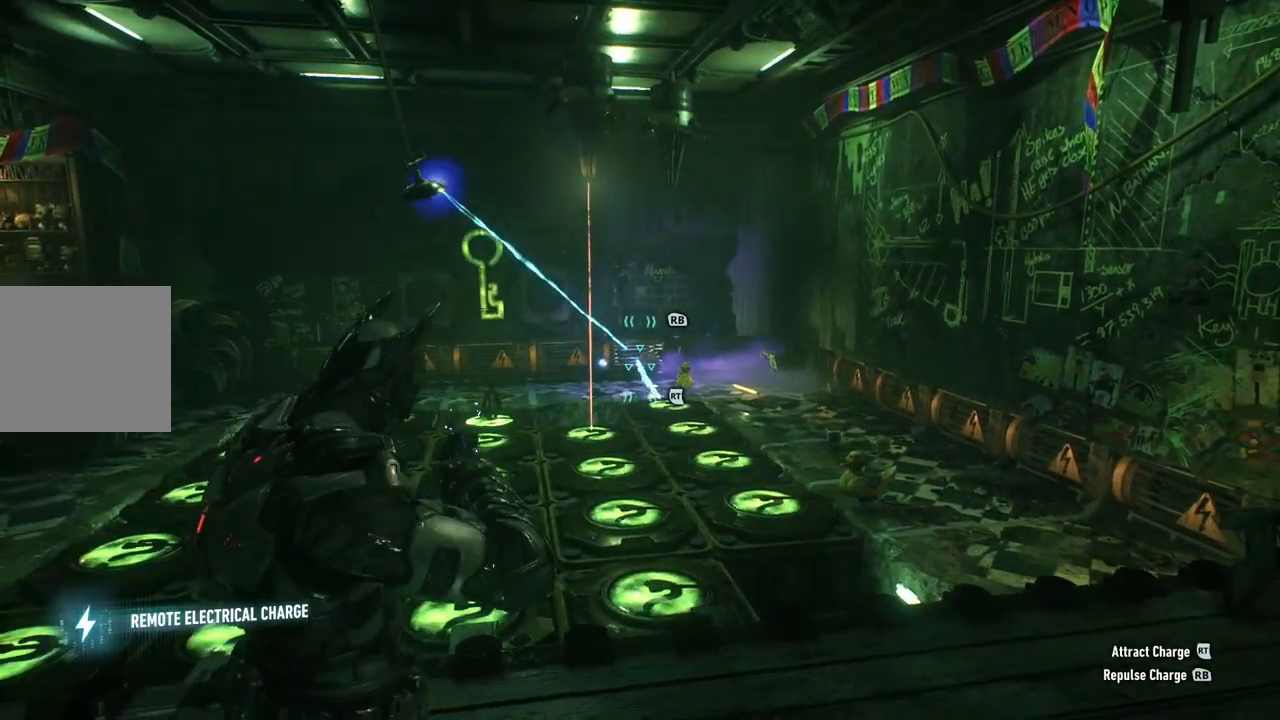
{"buttons": ["L2"], "left_stick": "center", "right_stick": "center", "events": [[150, "left_stick", "center"]]}
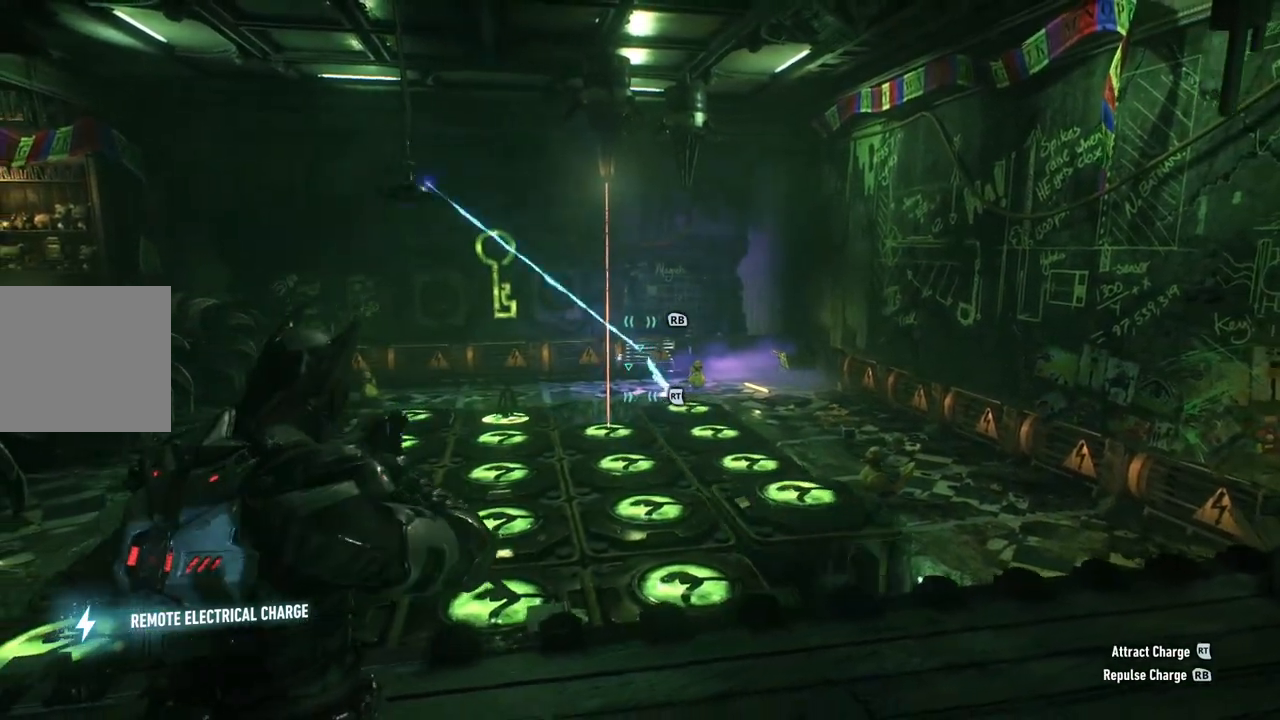
{"buttons": ["L2"], "left_stick": "center", "right_stick": "center", "events": []}
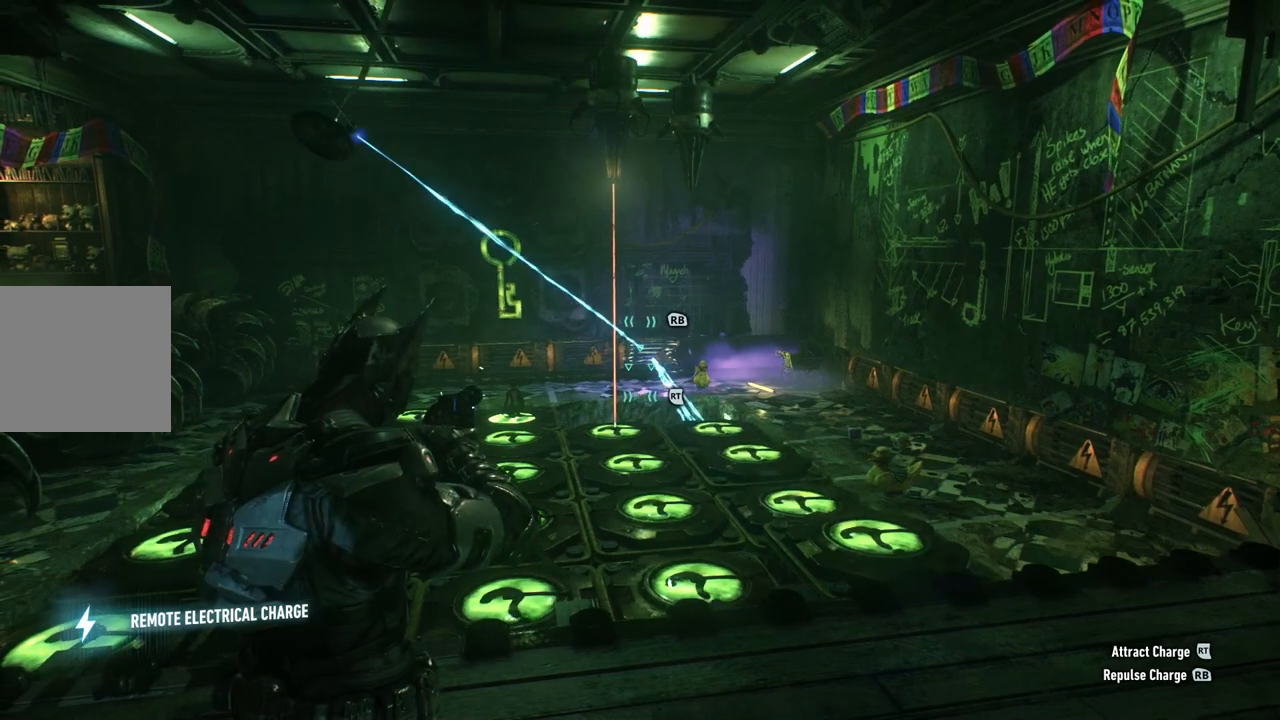
{"buttons": ["L2"], "left_stick": "center", "right_stick": "down", "events": [[233, "L2", "up"], [317, "L2", "down"], [417, "L2", "up"], [467, "L2", "down"], [467, "right_stick", "down"]]}
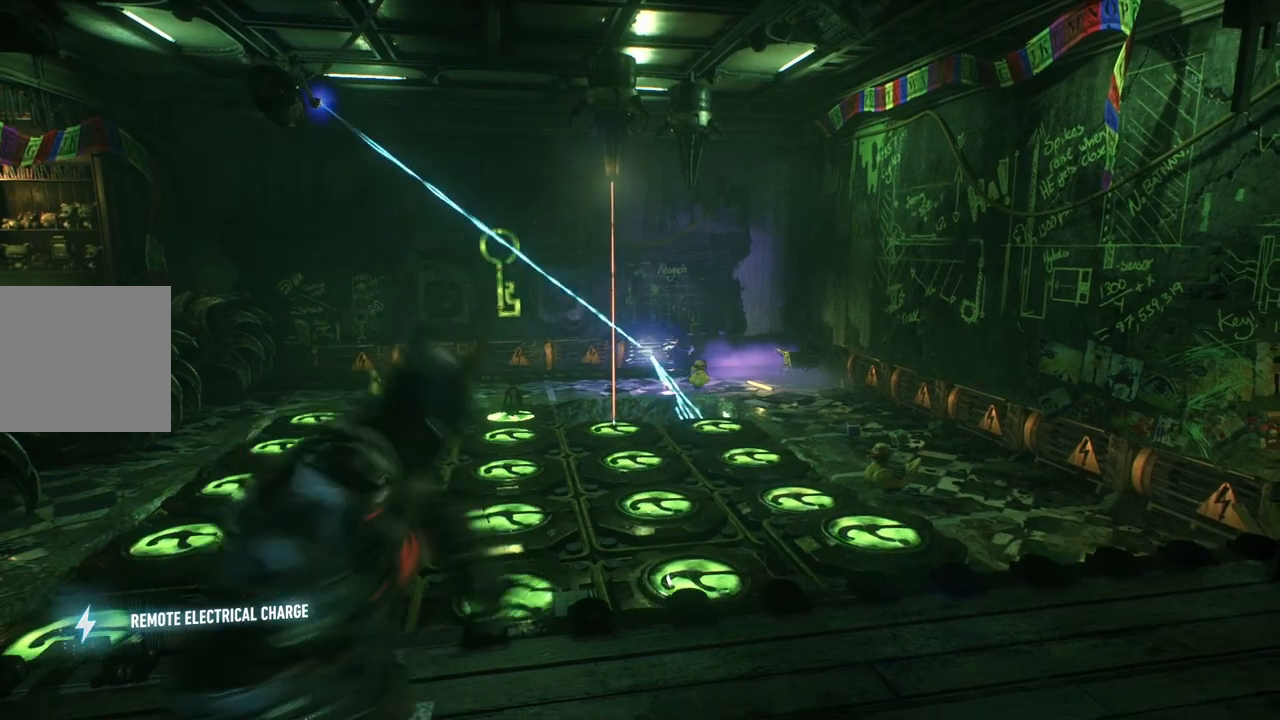
{"buttons": ["L2"], "left_stick": "center", "right_stick": "center", "events": [[117, "right_stick", "left"], [167, "right_stick", "up-left"], [267, "right_stick", "center"]]}
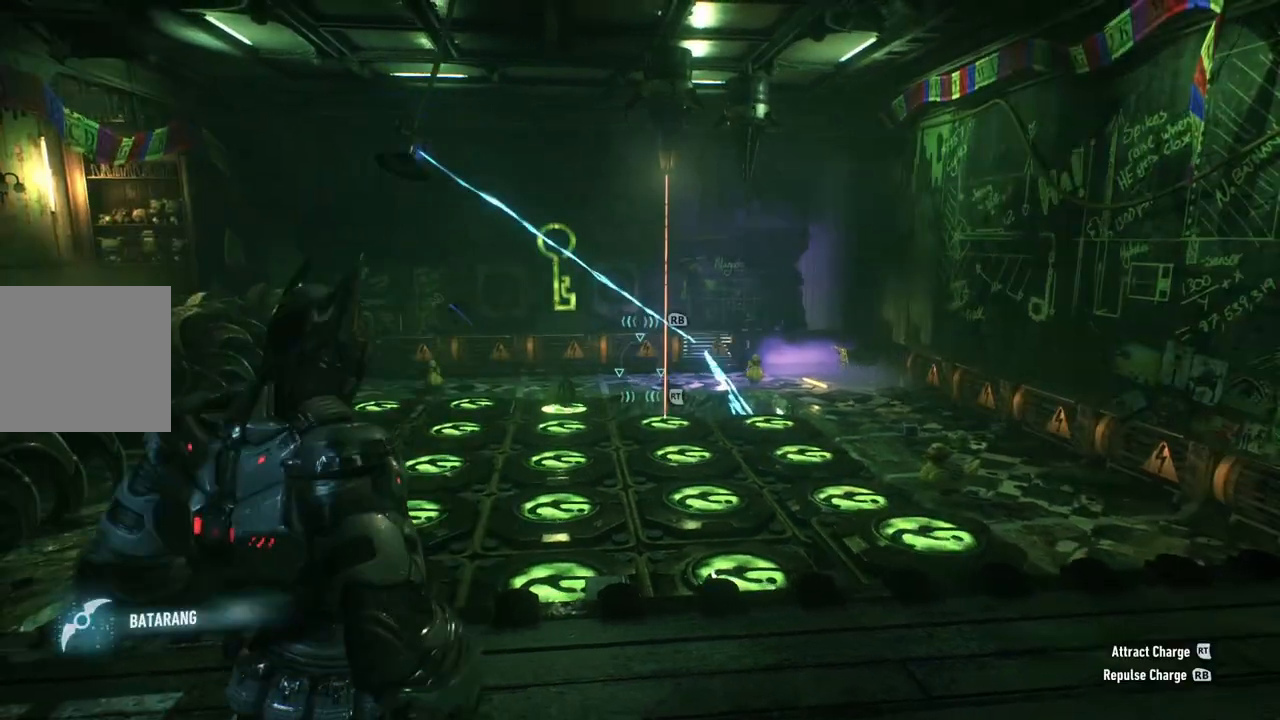
{"buttons": ["L2"], "left_stick": "center", "right_stick": "center", "events": [[233, "R2", "down"], [383, "R2", "up"]]}
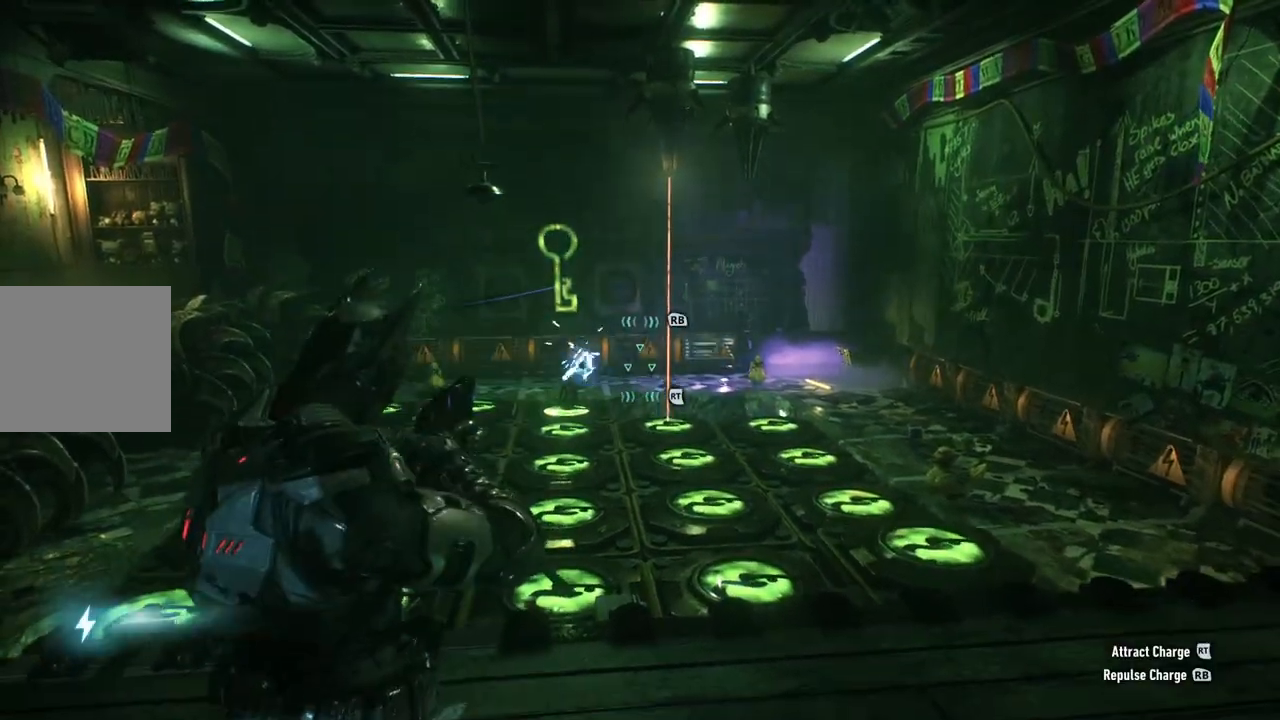
{"buttons": ["L2"], "left_stick": "center", "right_stick": "center", "events": []}
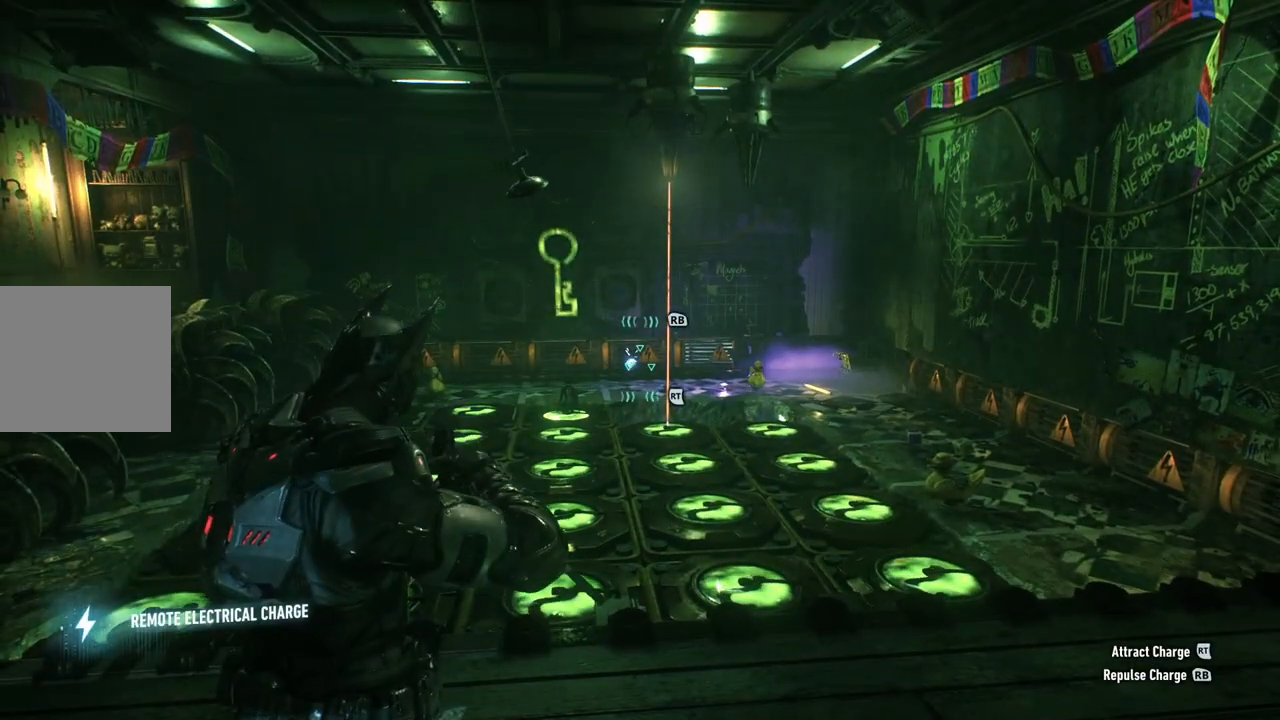
{"buttons": ["L2"], "left_stick": "center", "right_stick": "center", "events": []}
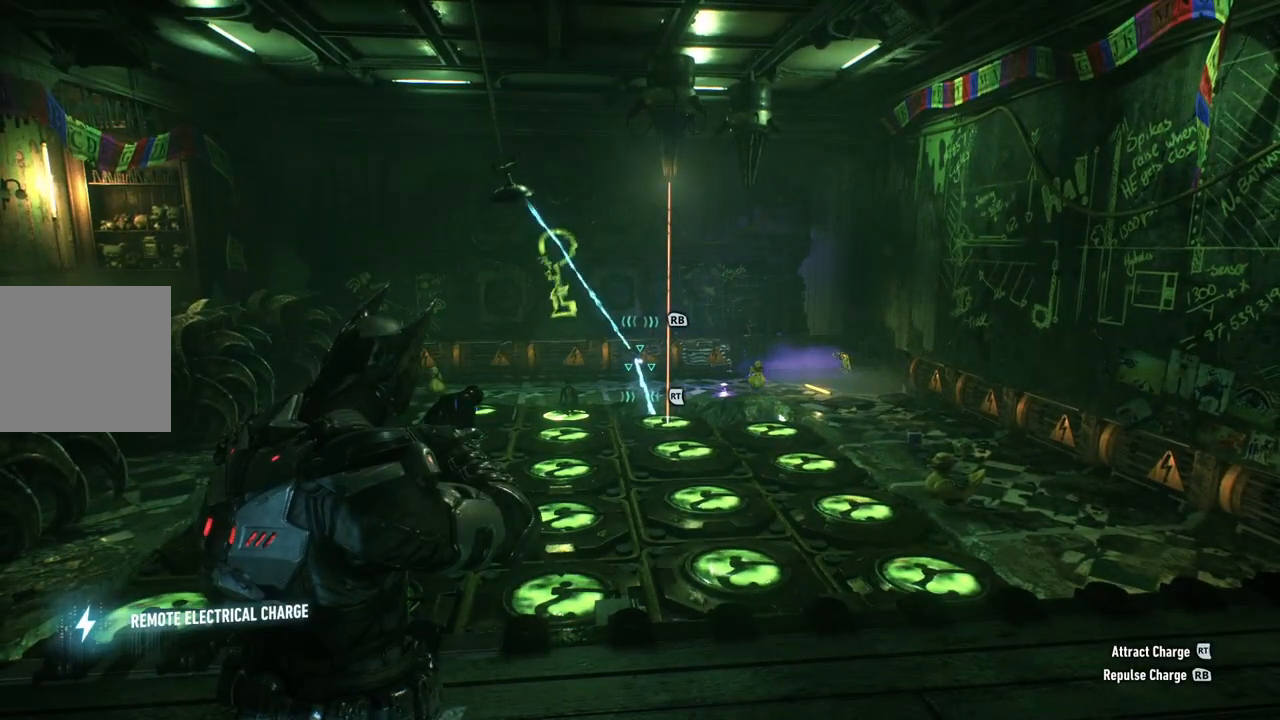
{"buttons": ["L2"], "left_stick": "center", "right_stick": "center", "events": []}
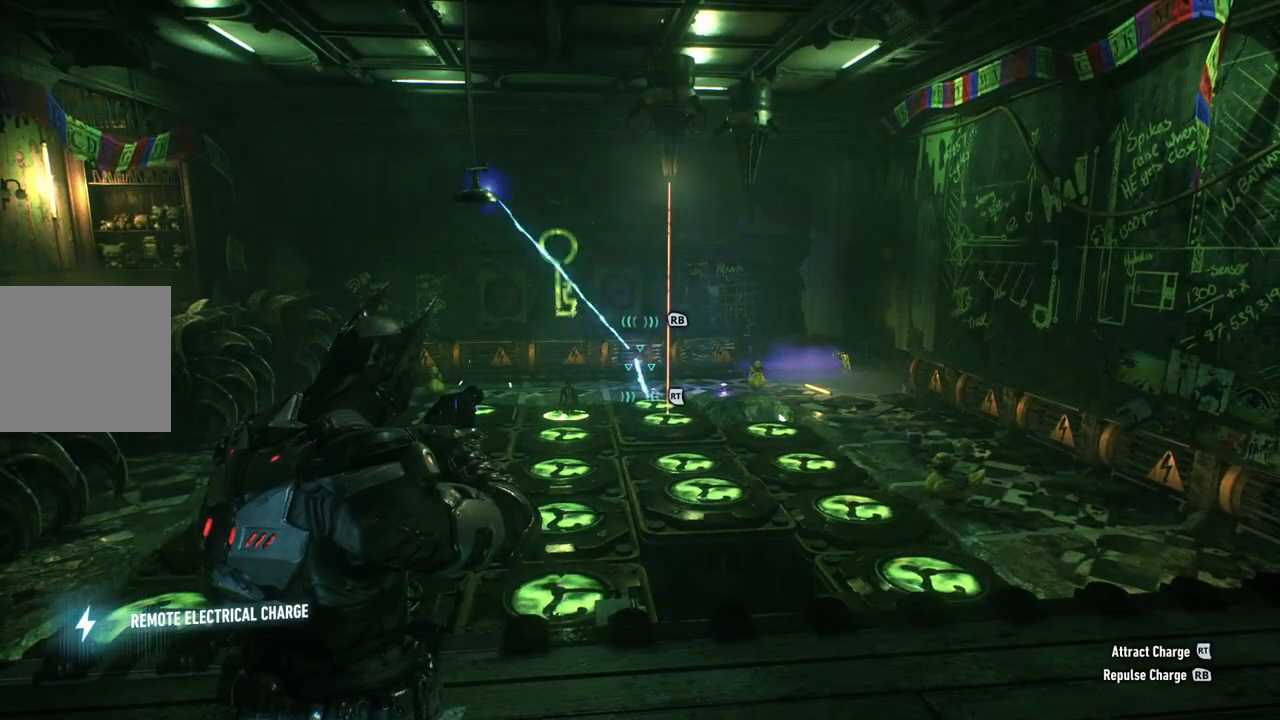
{"buttons": ["L2", "R1"], "left_stick": "center", "right_stick": "center", "events": [[167, "R1", "down"], [250, "R2", "down"], [317, "R1", "up"], [317, "R2", "up"], [417, "R1", "down"]]}
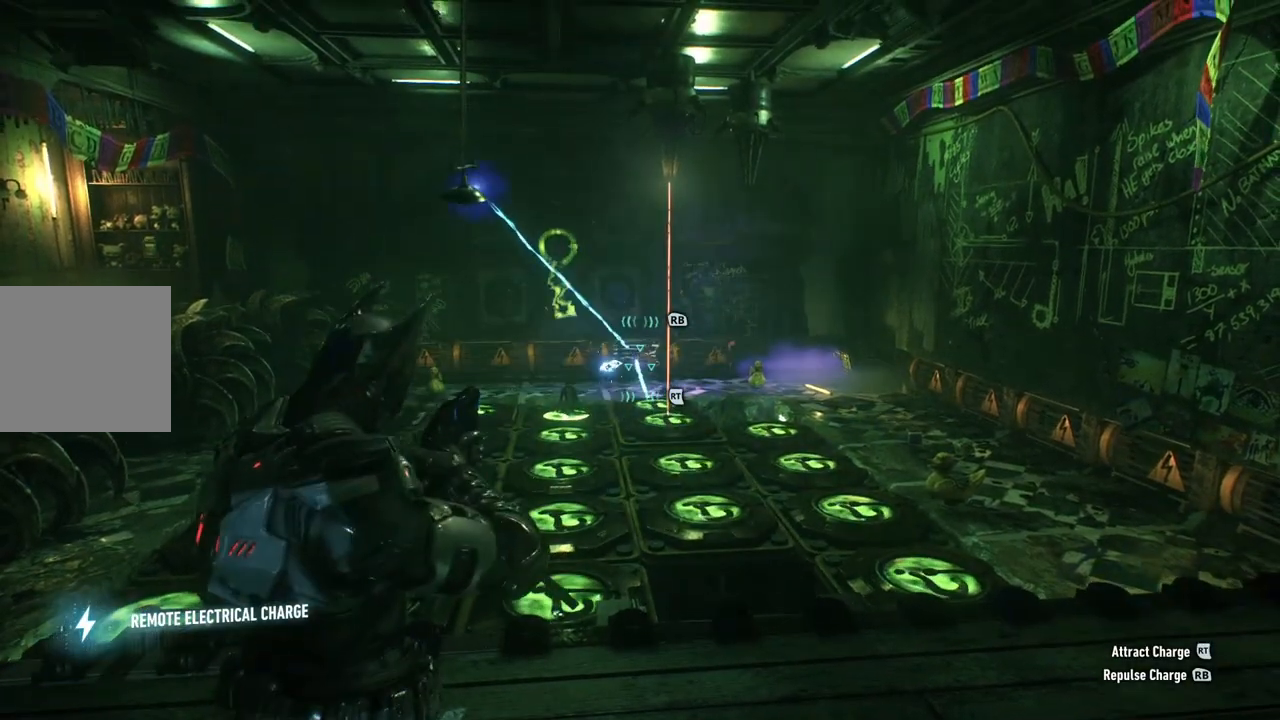
{"buttons": ["L2"], "left_stick": "center", "right_stick": "center", "events": [[50, "R1", "up"]]}
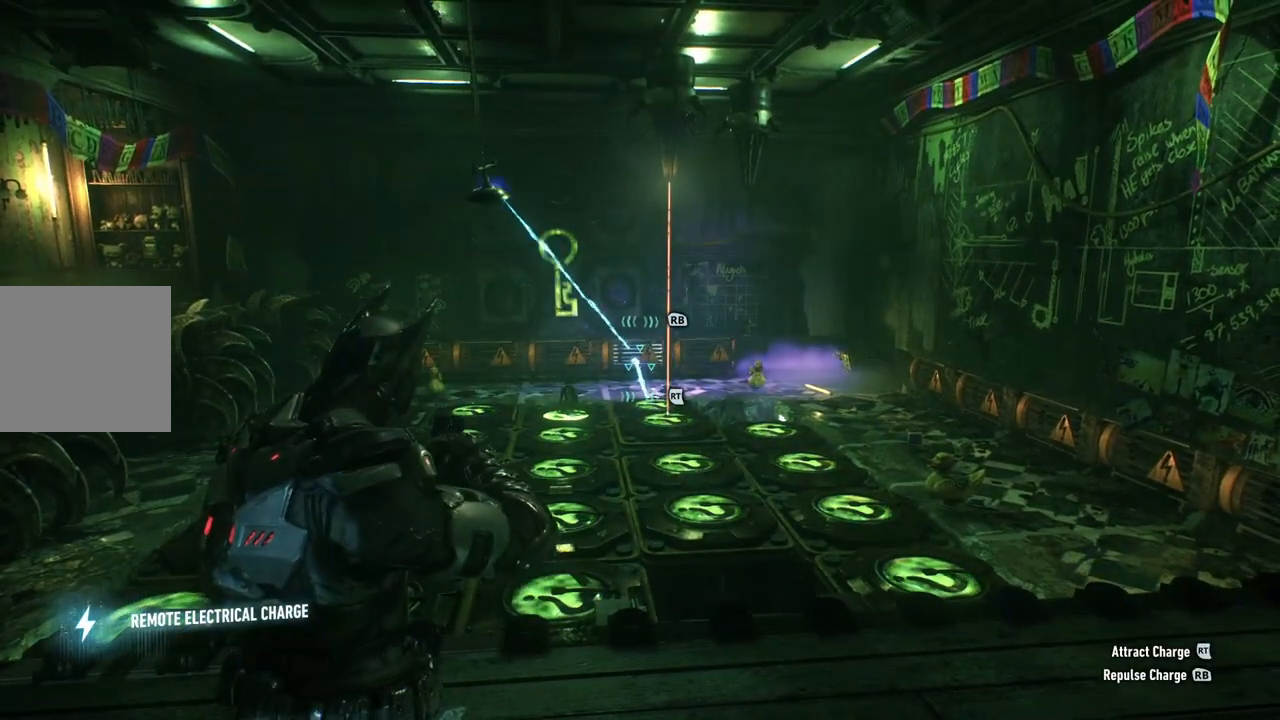
{"buttons": [], "left_stick": "center", "right_stick": "center", "events": [[50, "L2", "up"]]}
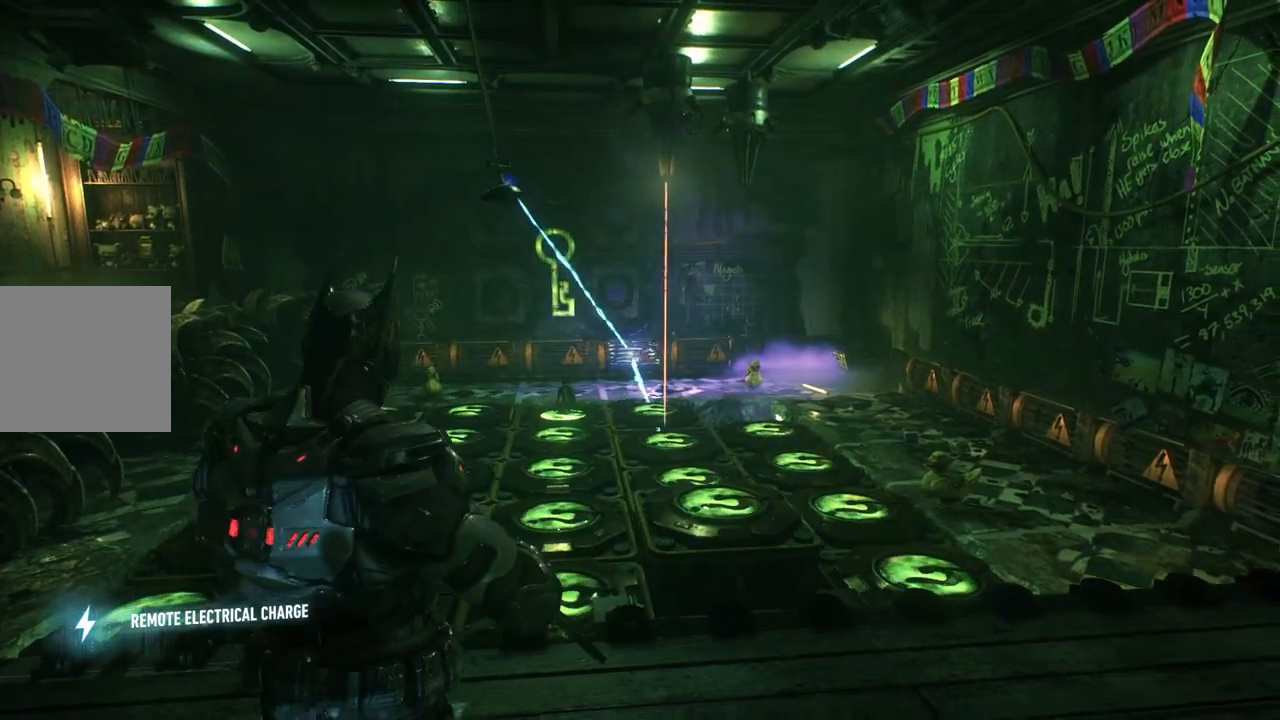
{"buttons": [], "left_stick": "center", "right_stick": "center", "events": [[33, "L1", "down"], [250, "L1", "up"]]}
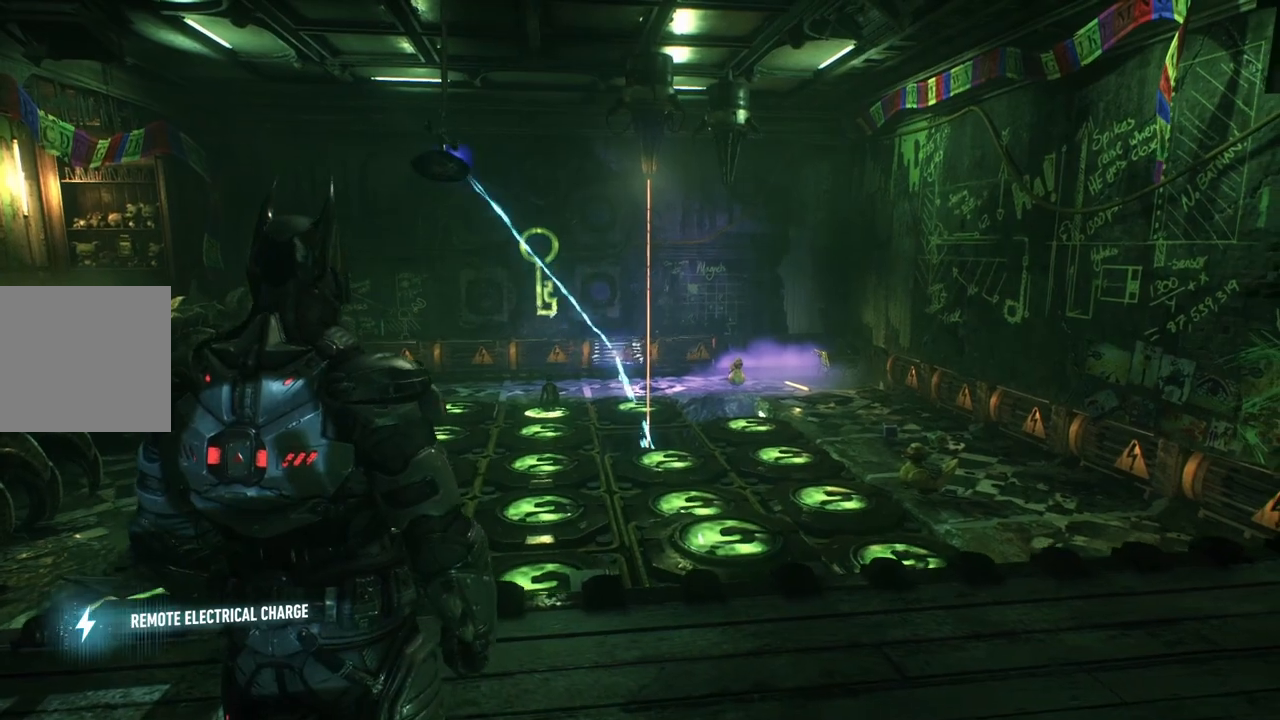
{"buttons": ["L1"], "left_stick": "center", "right_stick": "center", "events": [[400, "L1", "down"]]}
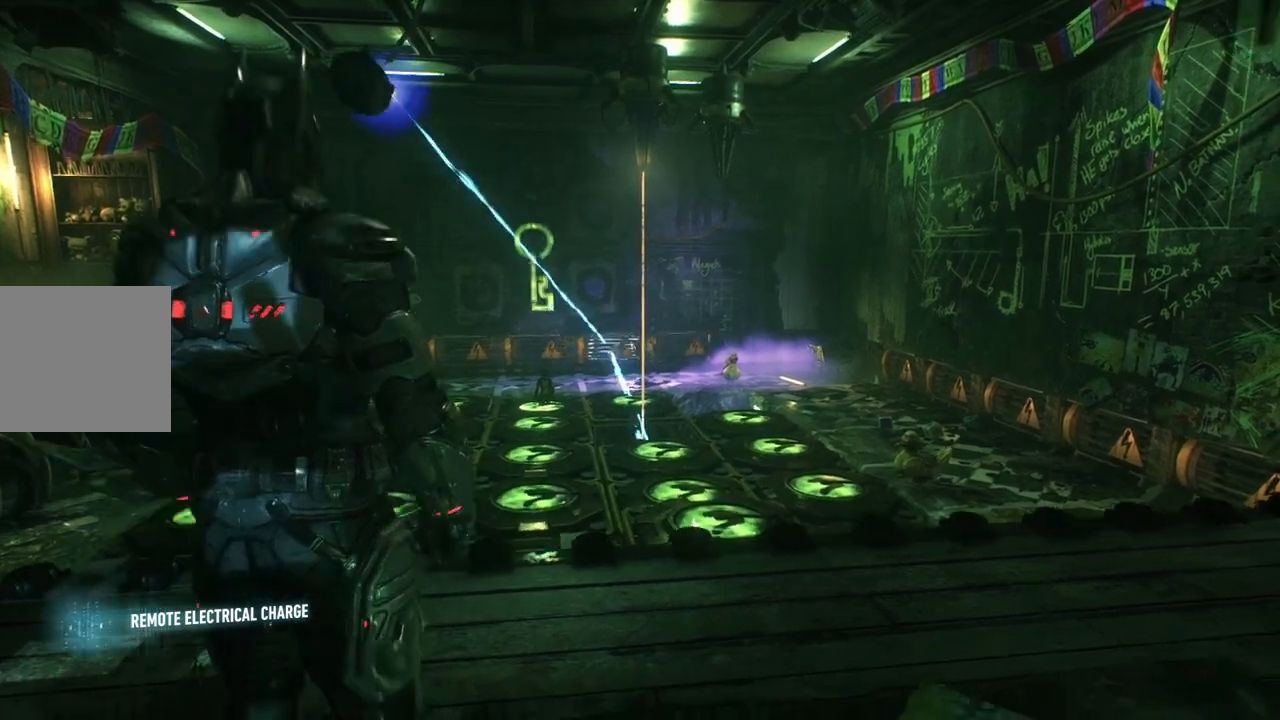
{"buttons": [], "left_stick": "down", "right_stick": "down-right", "events": [[117, "L1", "up"], [433, "right_stick", "down-right"], [450, "left_stick", "down"]]}
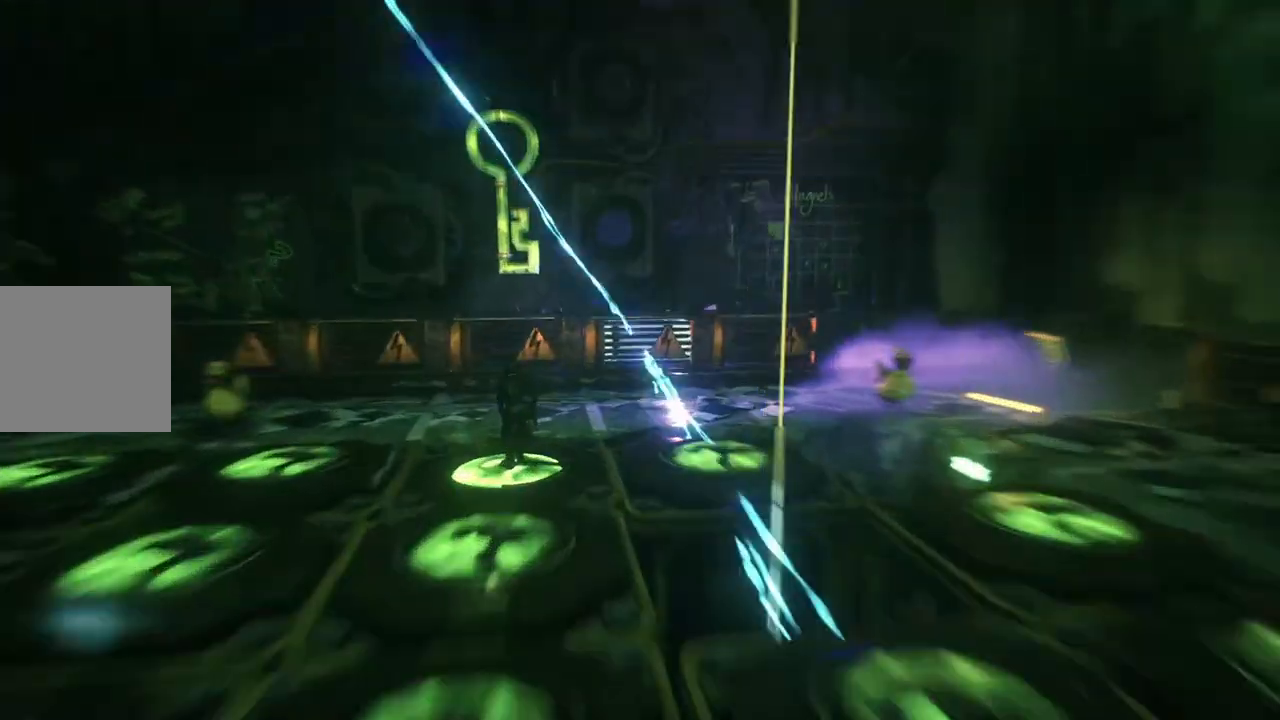
{"buttons": [], "left_stick": "down-right", "right_stick": "down-right", "events": [[433, "left_stick", "down-right"]]}
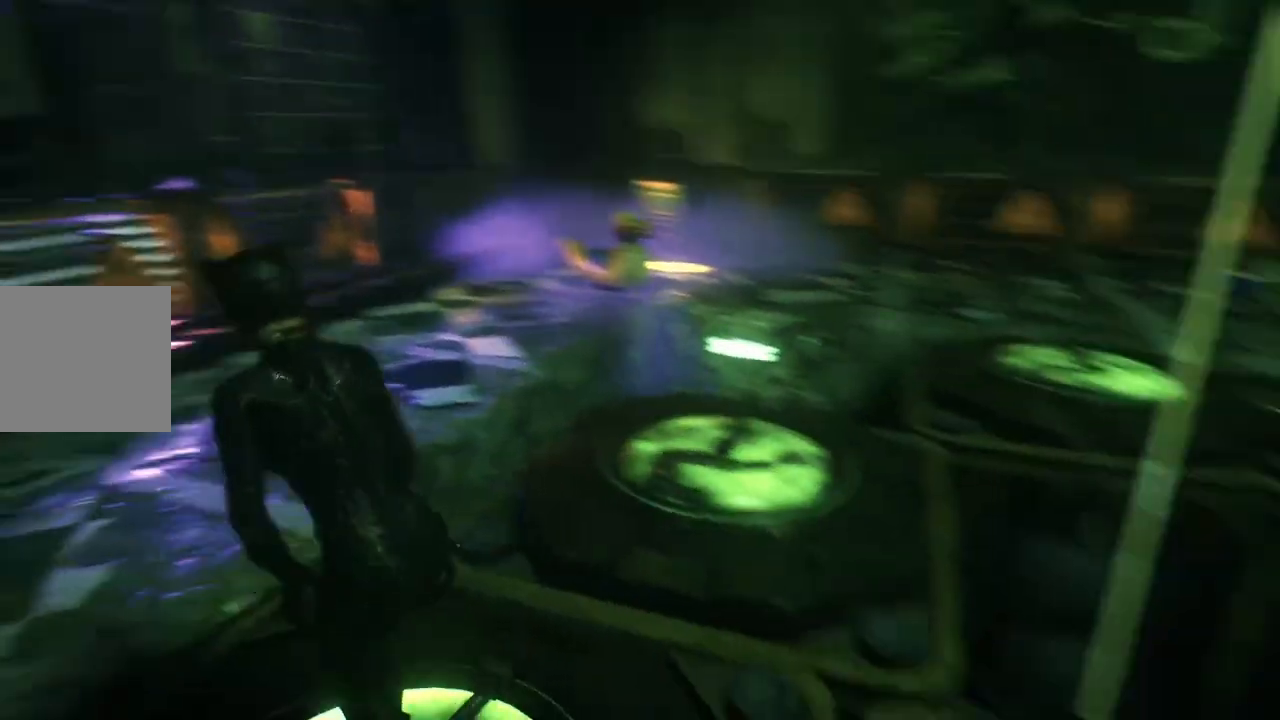
{"buttons": [], "left_stick": "right", "right_stick": "down", "events": [[67, "left_stick", "right"], [167, "right_stick", "down"]]}
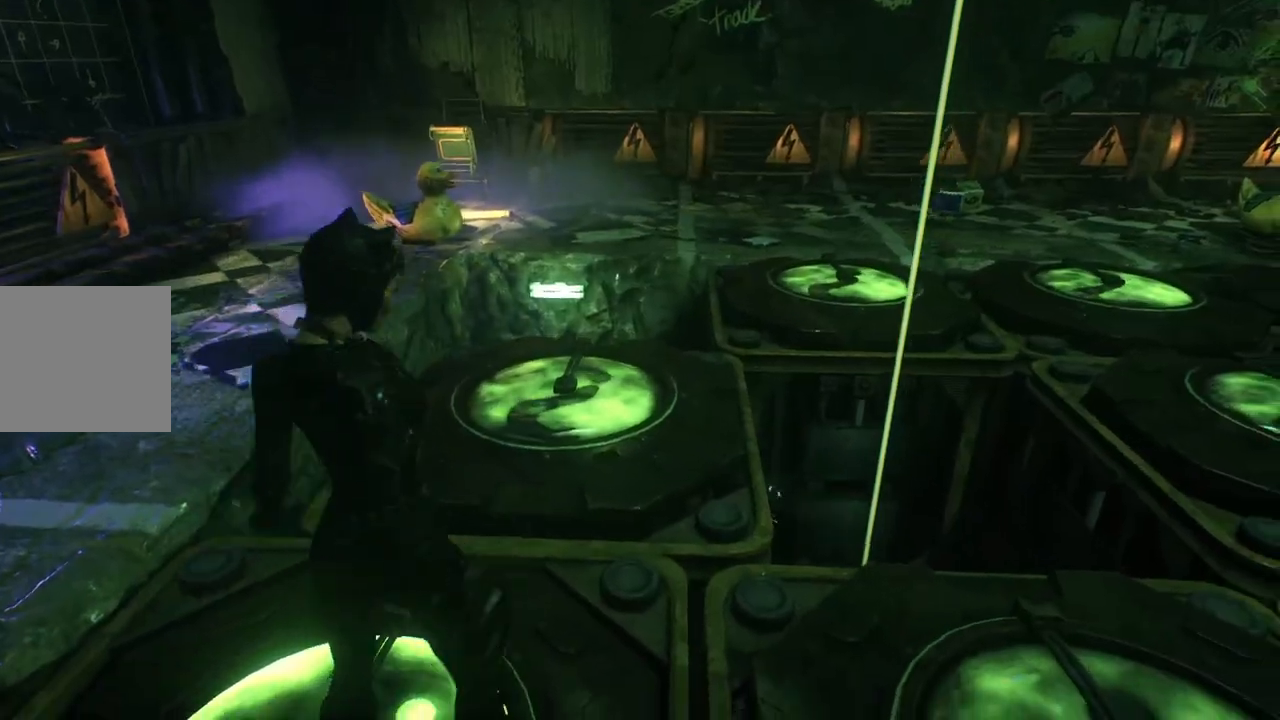
{"buttons": [], "left_stick": "right", "right_stick": "down-left", "events": [[317, "right_stick", "down-left"]]}
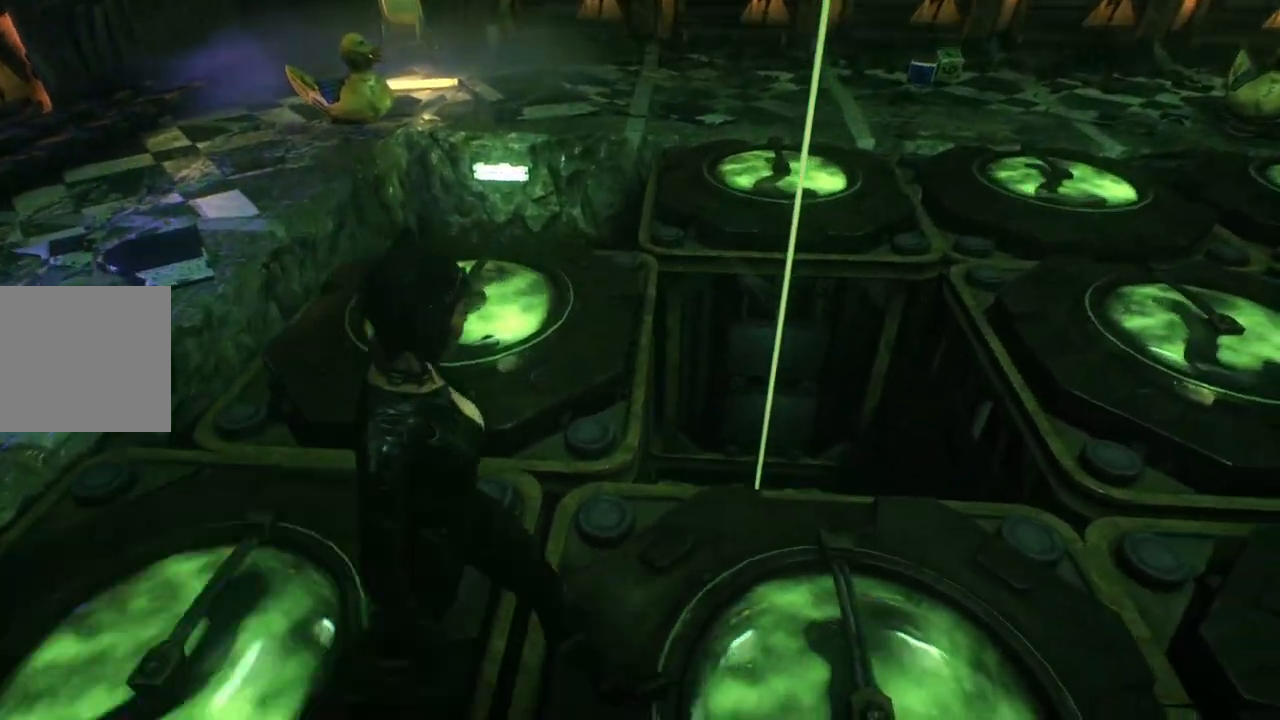
{"buttons": [], "left_stick": "center", "right_stick": "down-left", "events": [[300, "left_stick", "center"]]}
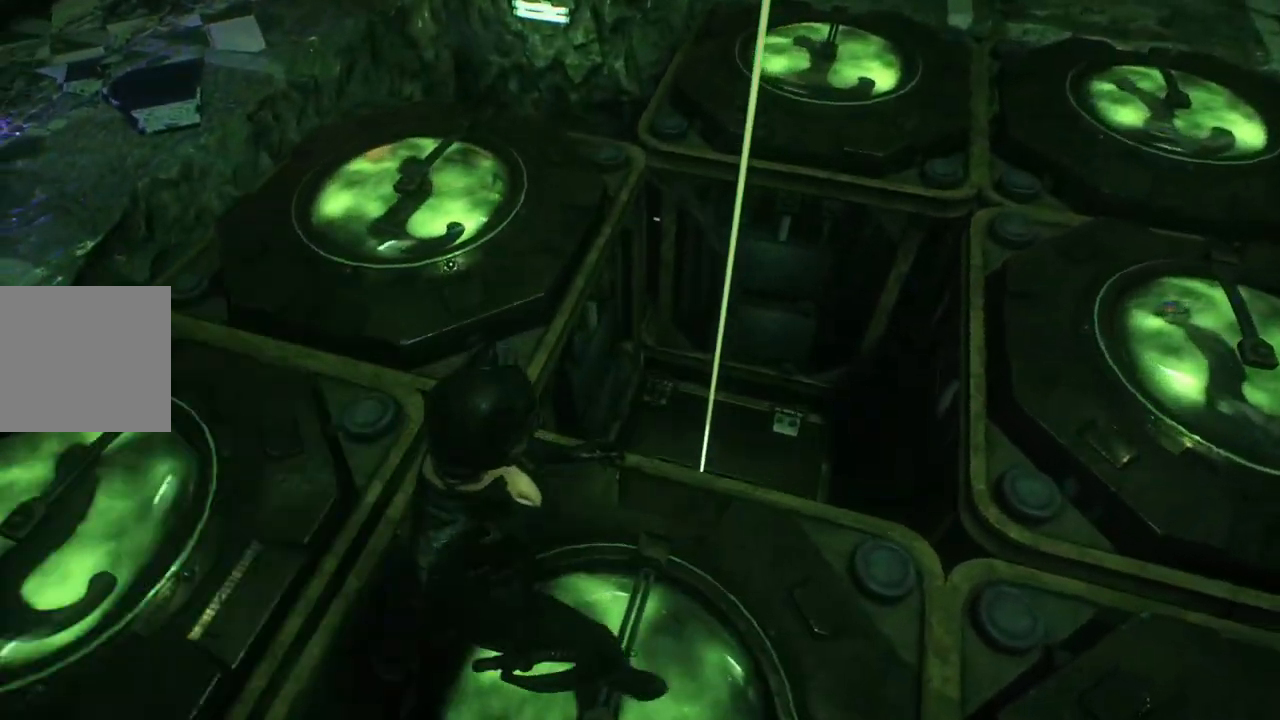
{"buttons": [], "left_stick": "center", "right_stick": "center", "events": [[417, "right_stick", "center"]]}
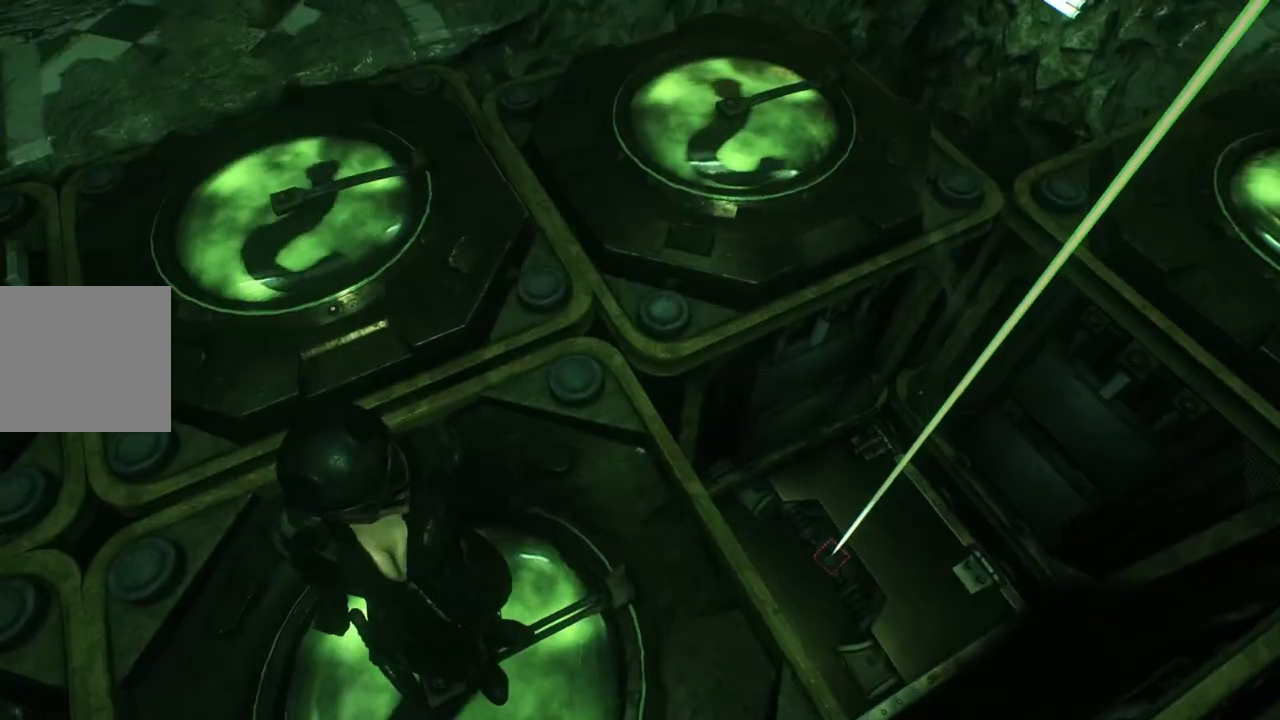
{"buttons": [], "left_stick": "center", "right_stick": "center", "events": []}
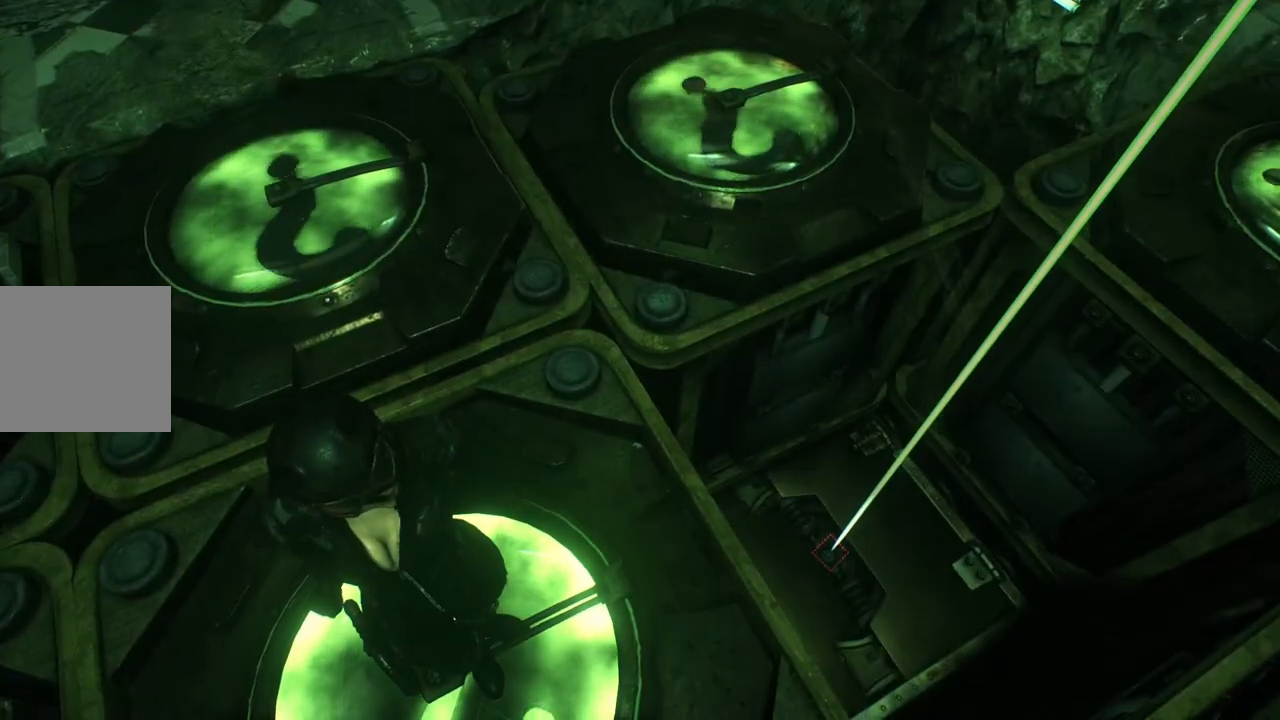
{"buttons": [], "left_stick": "up", "right_stick": "up-right", "events": [[50, "right_stick", "up"], [117, "right_stick", "up-right"], [267, "left_stick", "up"]]}
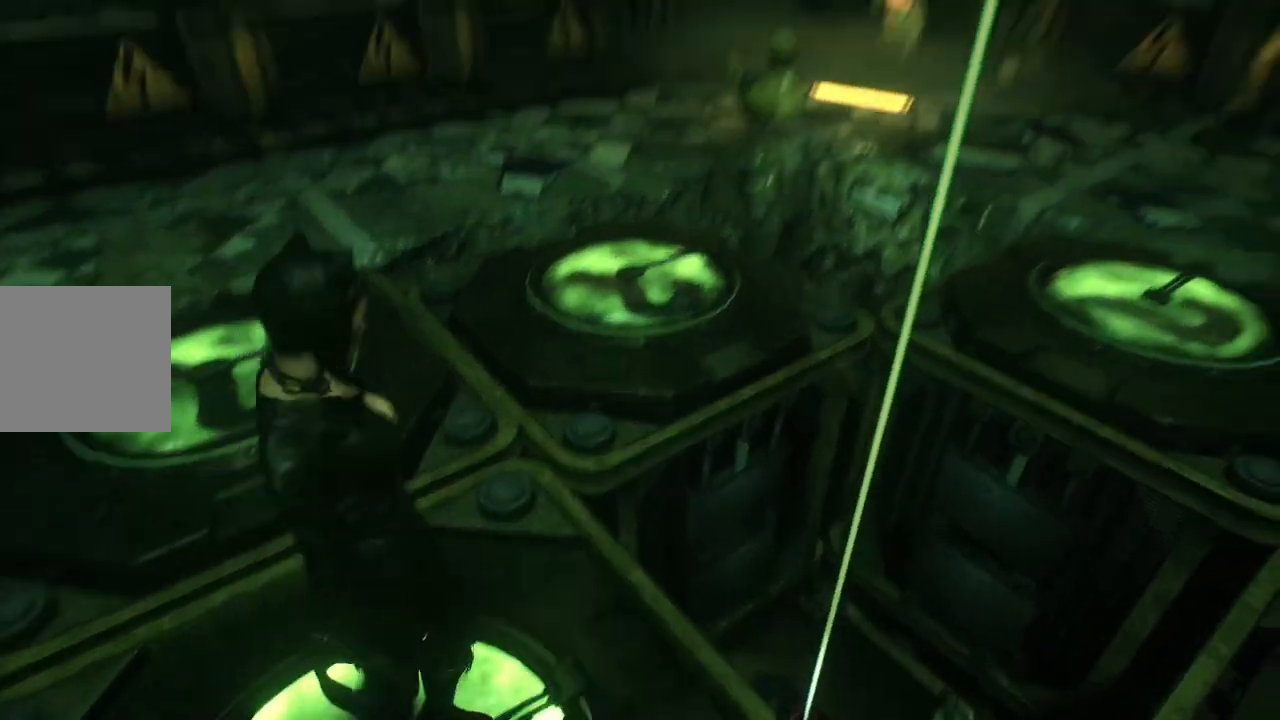
{"buttons": [], "left_stick": "up", "right_stick": "up-right", "events": [[83, "right_stick", "center"], [217, "right_stick", "right"], [333, "right_stick", "up-right"]]}
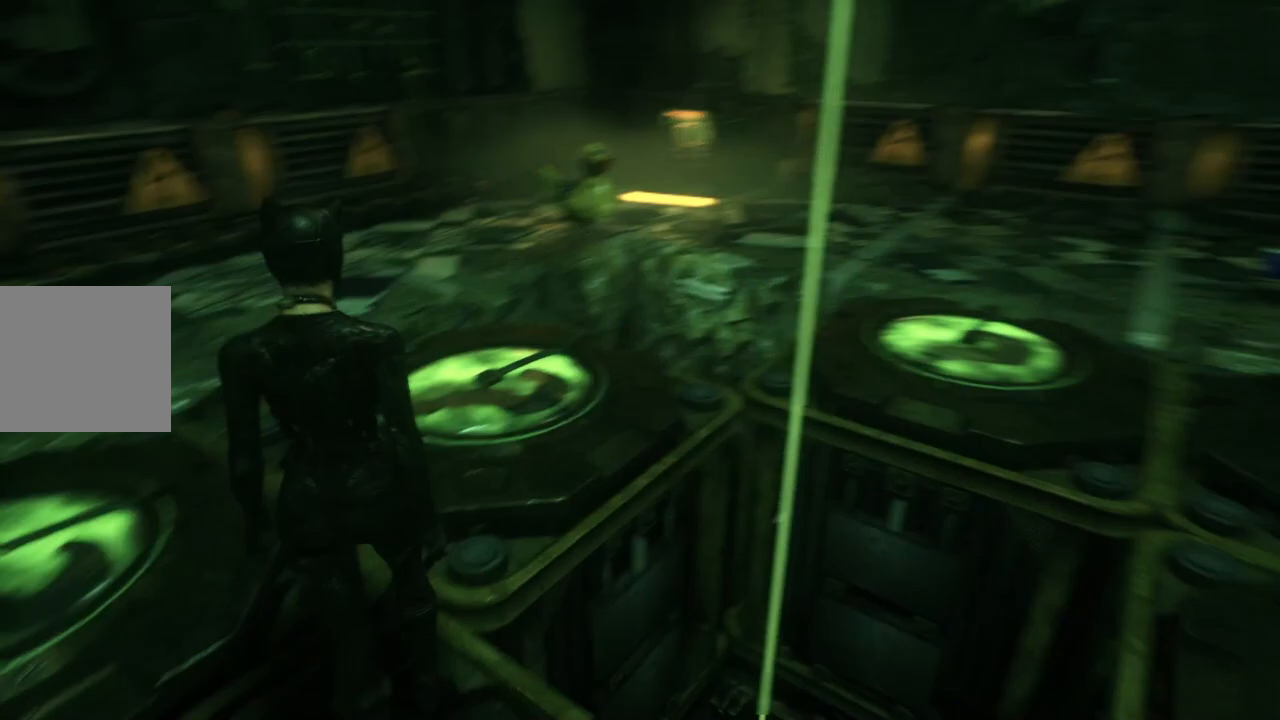
{"buttons": [], "left_stick": "left", "right_stick": "up-right", "events": [[17, "left_stick", "up-left"], [117, "right_stick", "right"], [317, "left_stick", "left"], [433, "right_stick", "up-right"]]}
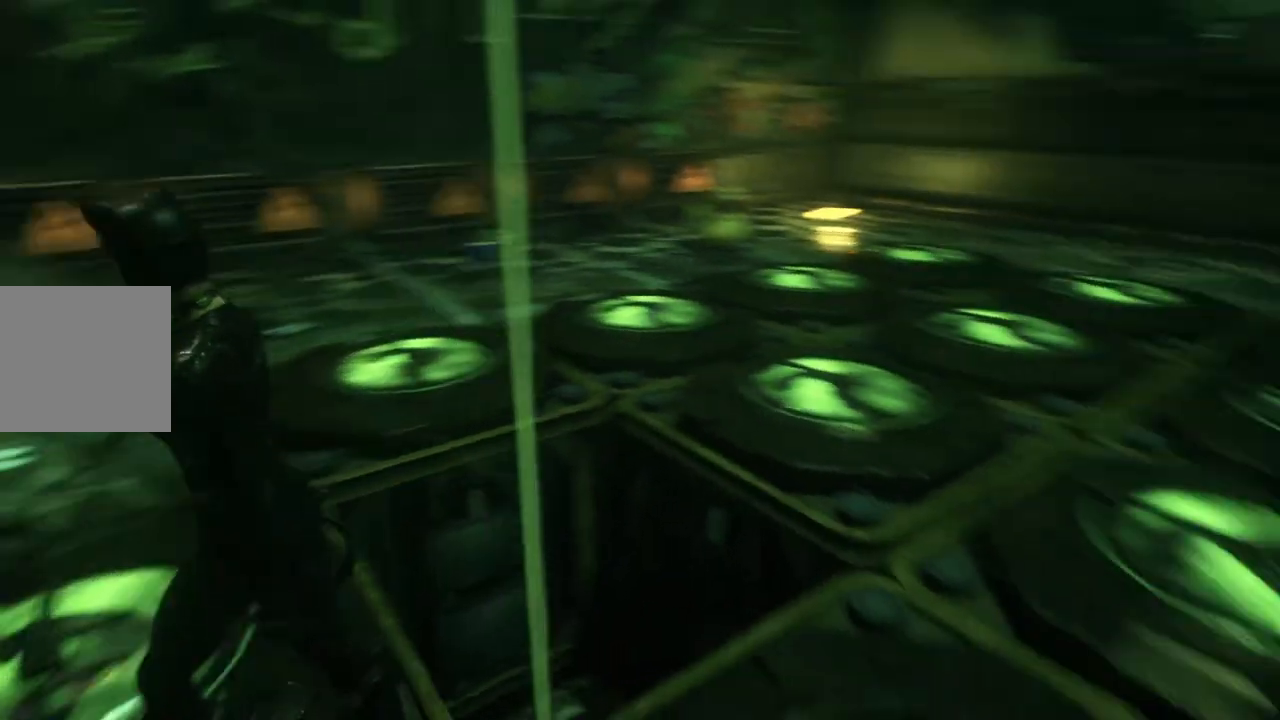
{"buttons": [], "left_stick": "center", "right_stick": "right", "events": [[200, "left_stick", "down-left"], [250, "right_stick", "right"], [300, "left_stick", "center"]]}
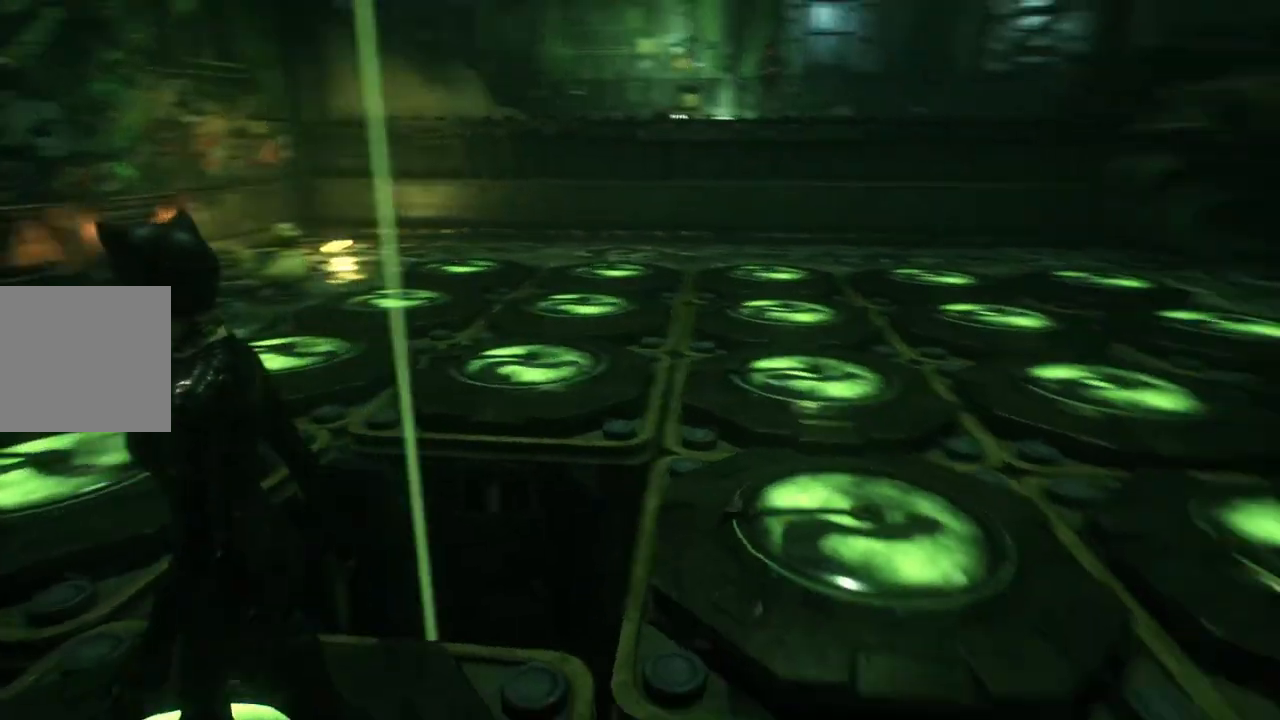
{"buttons": [], "left_stick": "center", "right_stick": "center", "events": [[17, "right_stick", "up-right"], [367, "right_stick", "center"]]}
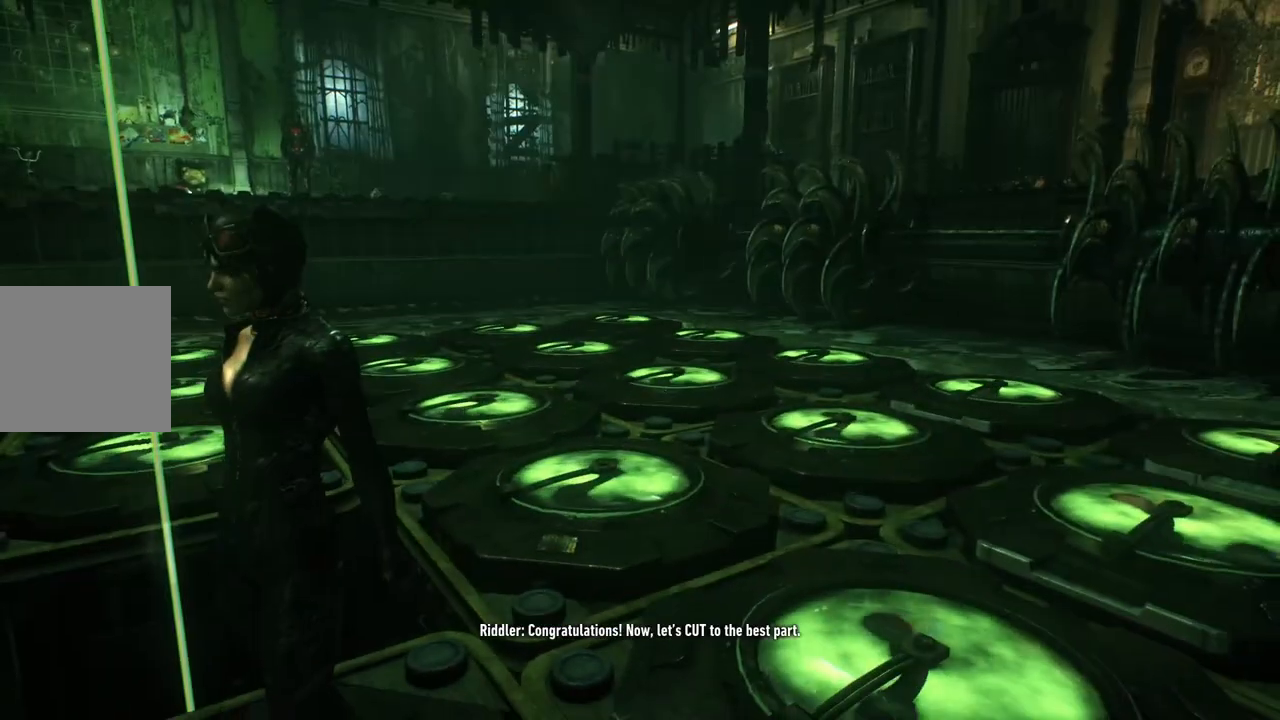
{"buttons": [], "left_stick": "center", "right_stick": "up-right", "events": [[100, "right_stick", "up-right"], [150, "left_stick", "up-right"], [367, "left_stick", "center"]]}
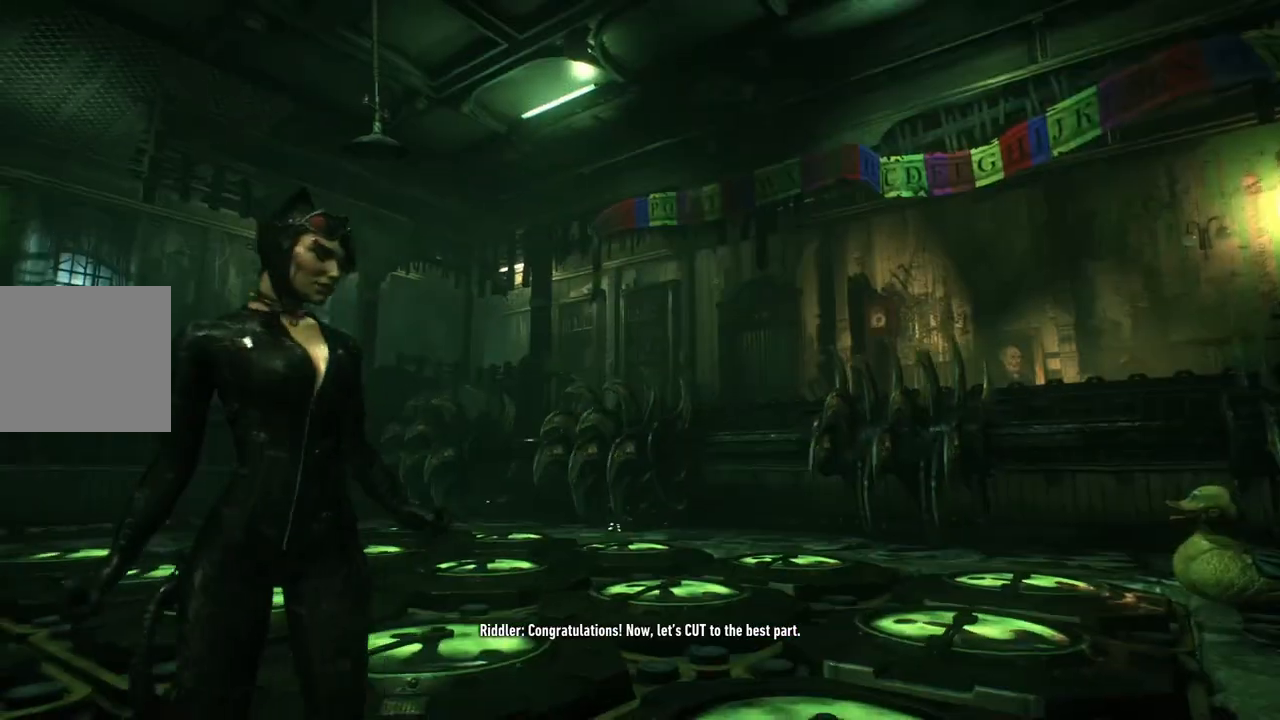
{"buttons": [], "left_stick": "up", "right_stick": "down", "events": [[50, "right_stick", "center"], [200, "left_stick", "up-right"], [250, "right_stick", "down"], [467, "left_stick", "up"]]}
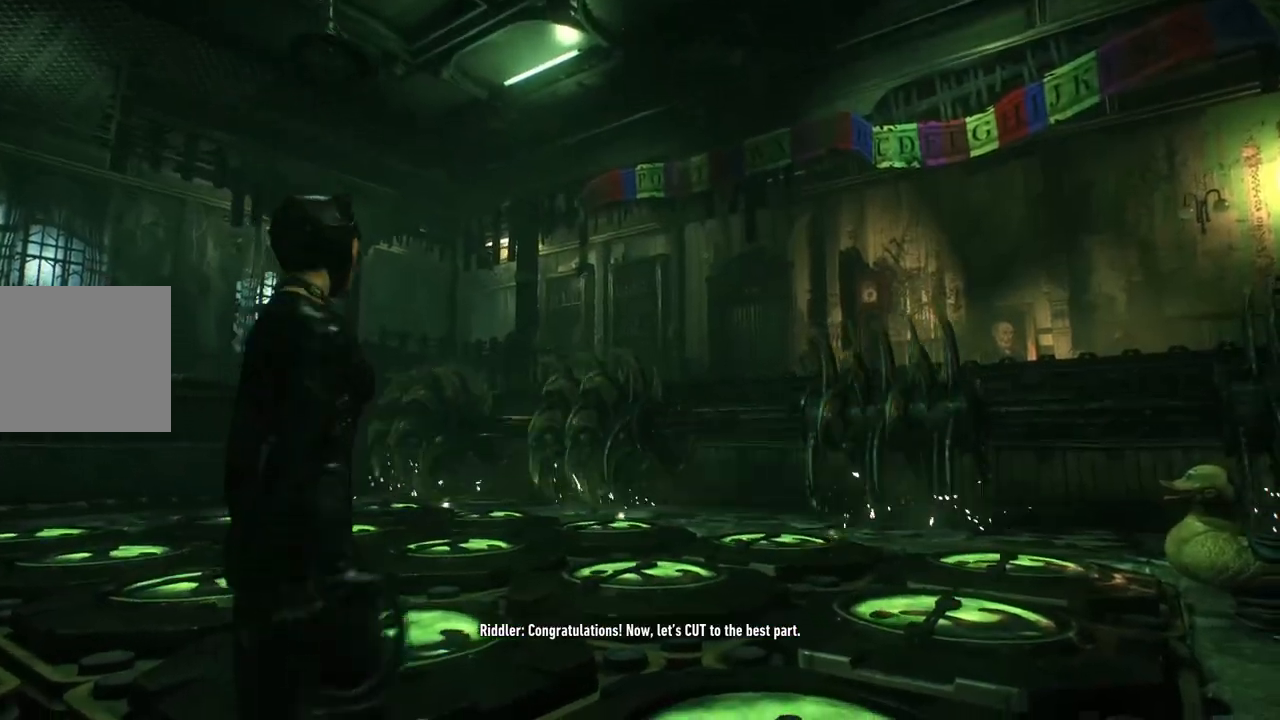
{"buttons": ["R2"], "left_stick": "up-left", "right_stick": "down-right", "events": [[300, "right_stick", "down-right"], [367, "R2", "down"], [367, "left_stick", "up-left"]]}
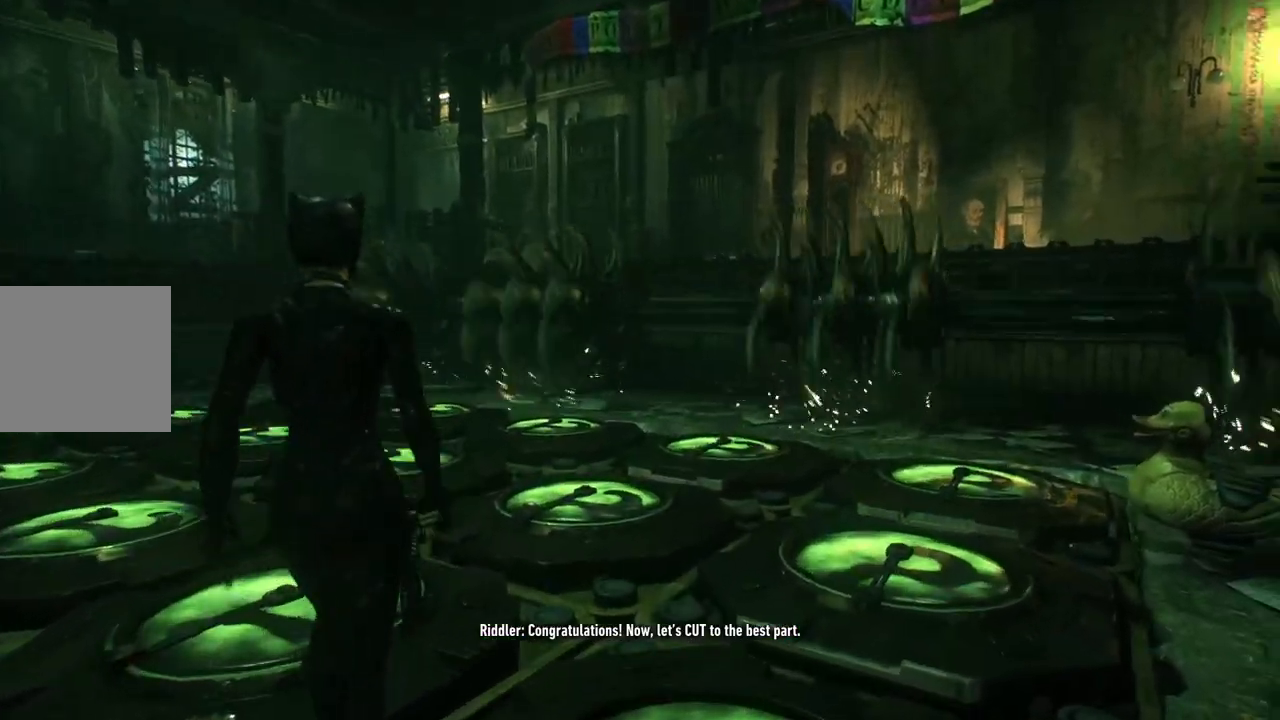
{"buttons": ["R2"], "left_stick": "up-left", "right_stick": "down-right", "events": []}